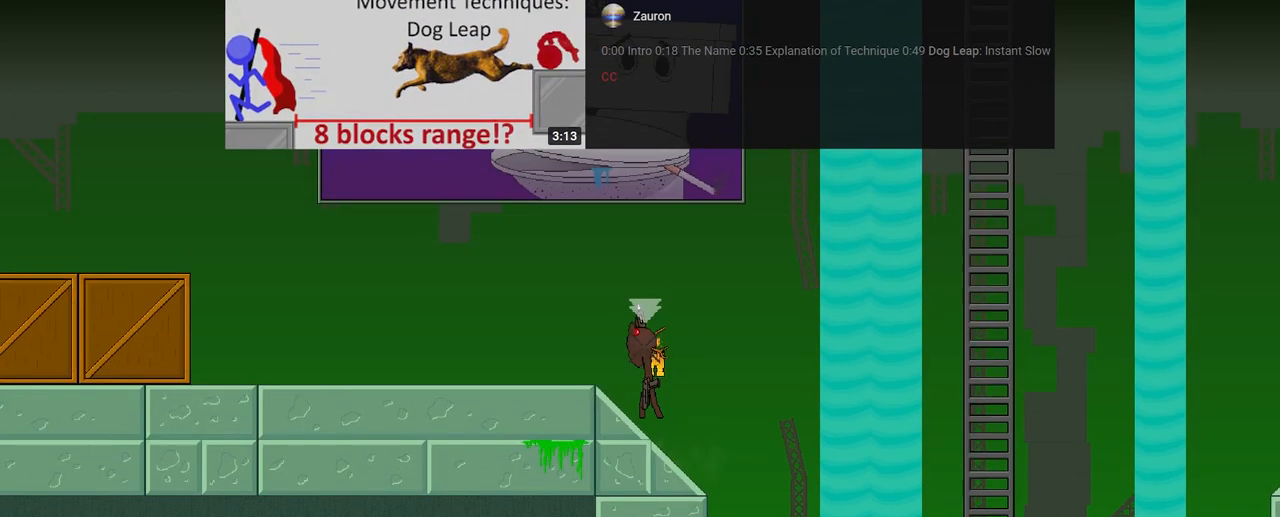
Gameplay with keyboard; each line is a JSON object with the keys held at the frame after it. "events" lists presses ("down") and releases ("up") of "a", "b", "d", "e", "r", "s" and "w" between this image and that frame as [ms after this image, input, new state], when the widget could be followed in between. No other keys are recorded. Mouse input is not recorded.
{"keys": [], "events": []}
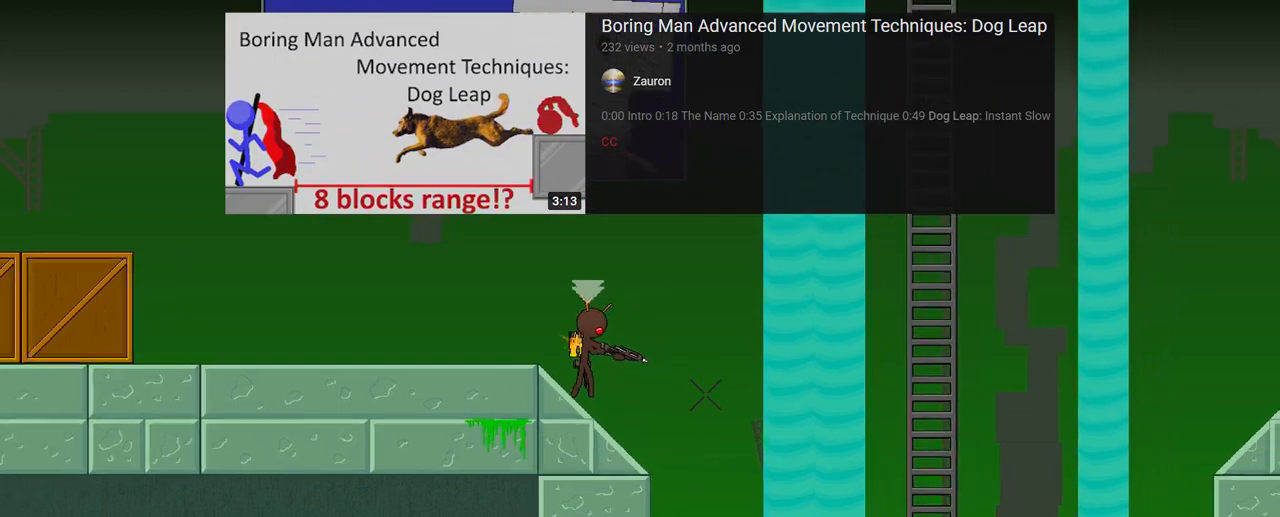
{"keys": ["s"], "events": [[33, "w", "down"], [133, "w", "up"], [300, "s", "down"]]}
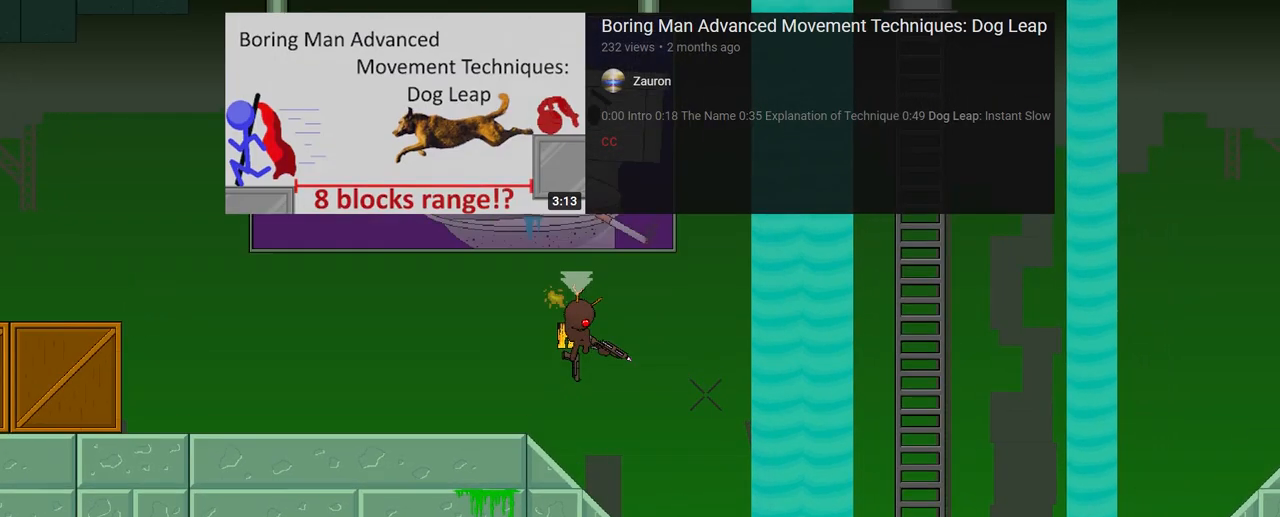
{"keys": ["d", "s"], "events": [[117, "d", "down"]]}
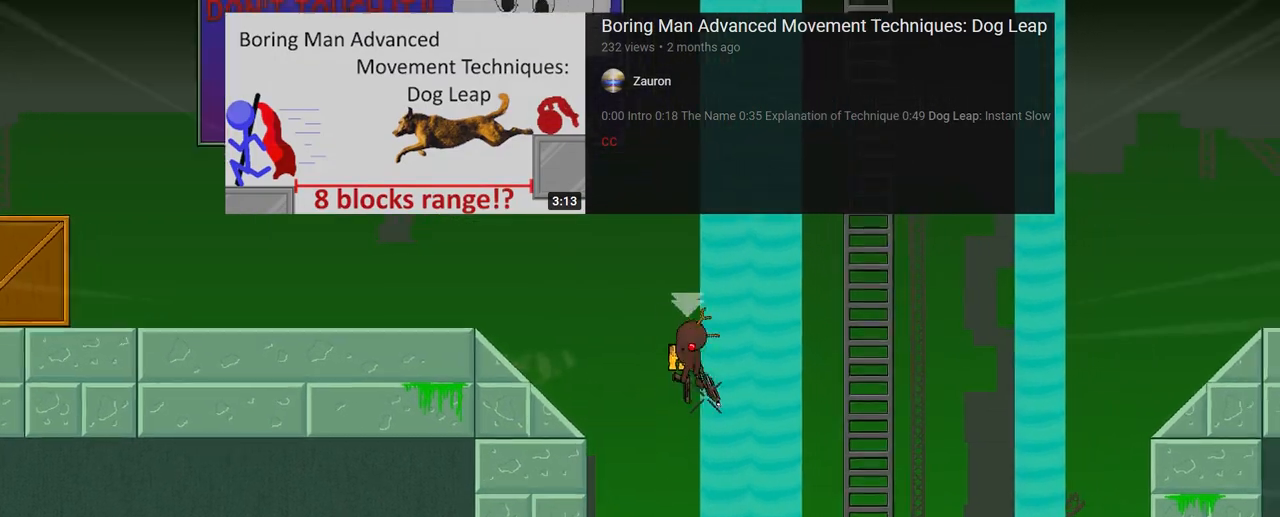
{"keys": [], "events": [[133, "d", "up"], [300, "a", "down"], [483, "a", "up"], [483, "s", "up"]]}
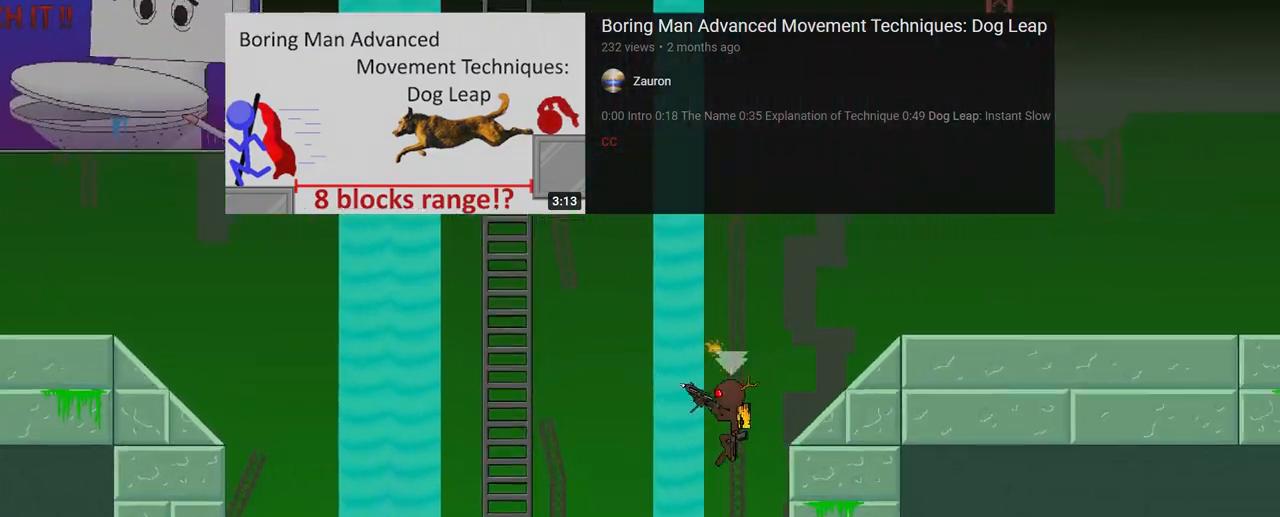
{"keys": ["s"], "events": [[50, "e", "down"], [67, "e", "up"], [133, "w", "down"], [150, "s", "down"], [217, "d", "down"], [217, "s", "up"], [333, "w", "up"], [367, "a", "down"], [417, "d", "up"], [450, "a", "up"], [483, "s", "down"]]}
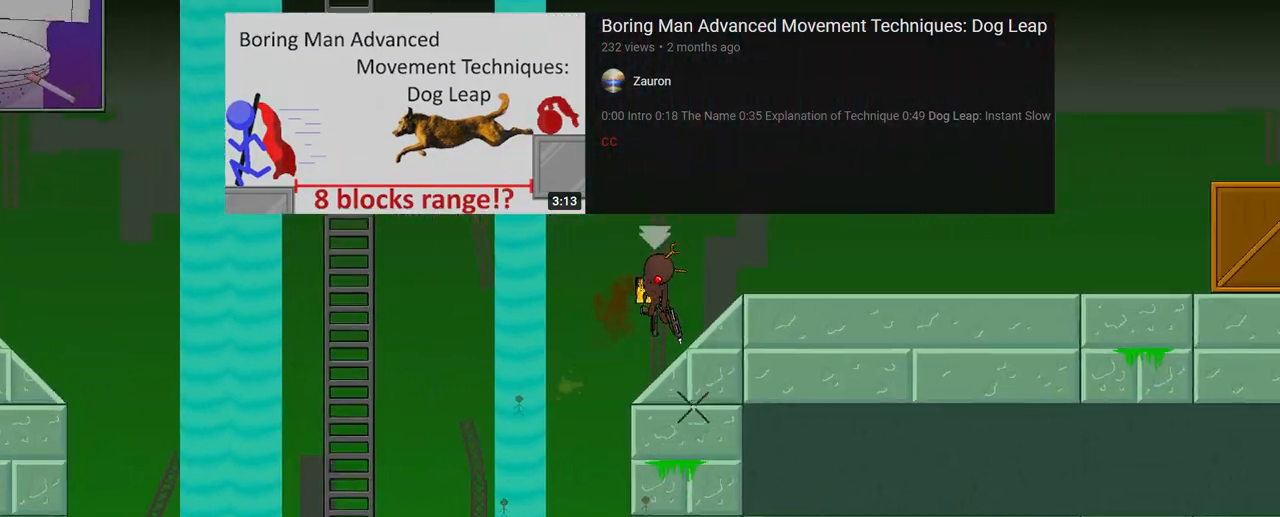
{"keys": ["a"], "events": [[17, "a", "down"], [450, "s", "up"]]}
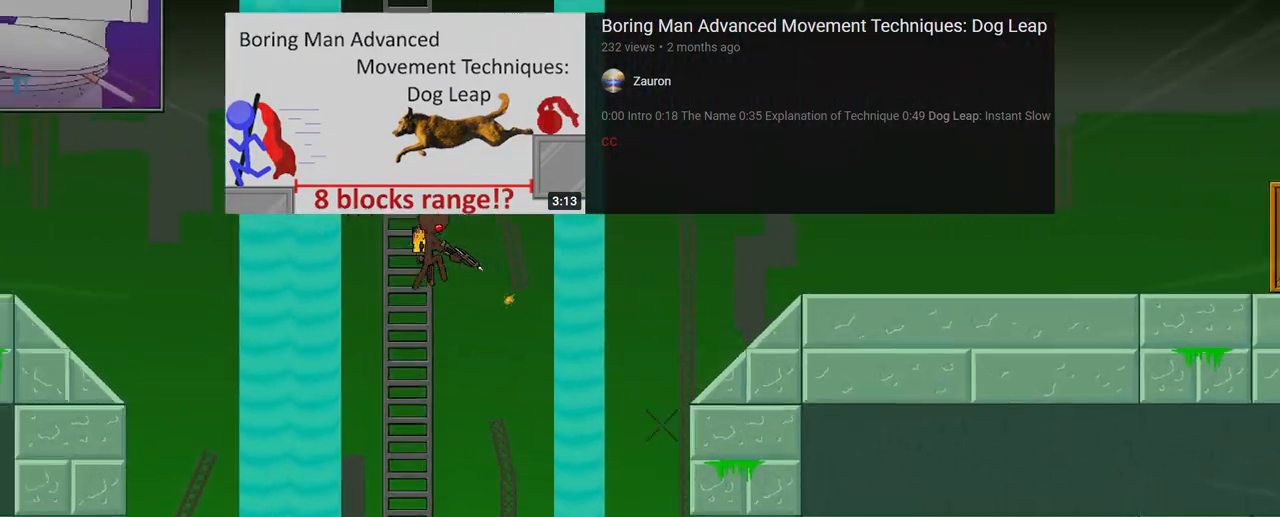
{"keys": ["d", "s"], "events": [[200, "a", "up"], [217, "d", "down"], [217, "s", "down"]]}
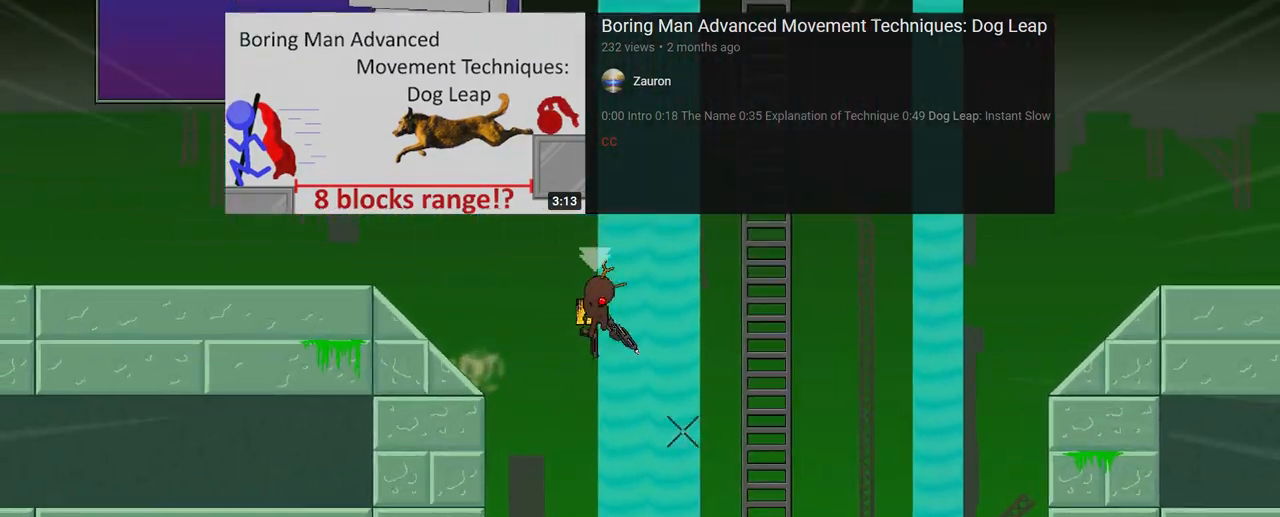
{"keys": ["a", "s"], "events": [[183, "s", "up"], [200, "a", "down"], [283, "d", "up"], [317, "s", "down"]]}
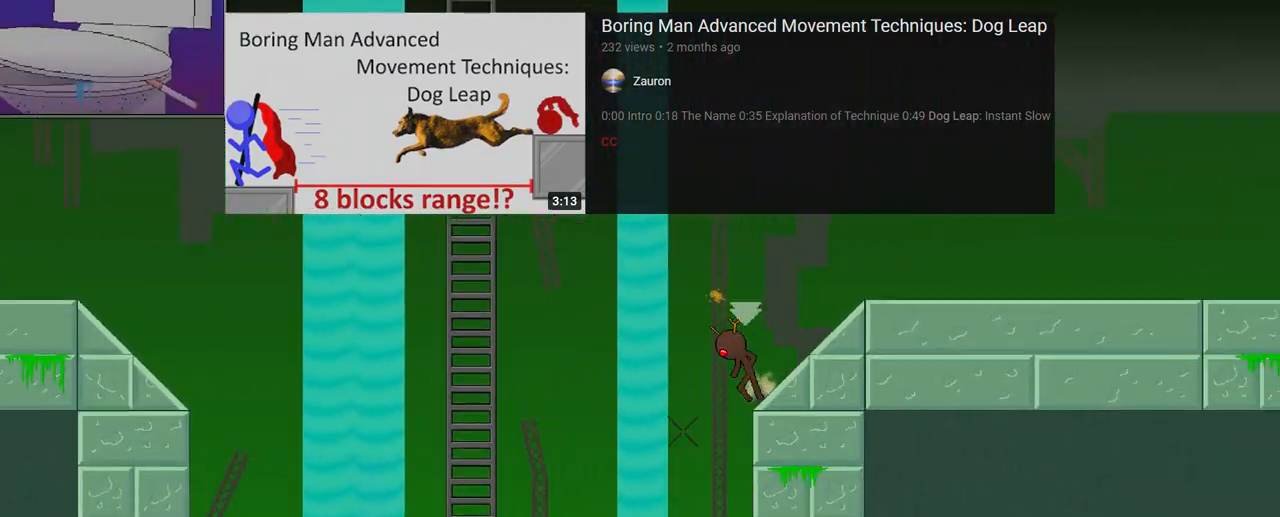
{"keys": ["d", "s"], "events": [[283, "s", "up"], [317, "a", "up"], [400, "d", "down"], [400, "s", "down"]]}
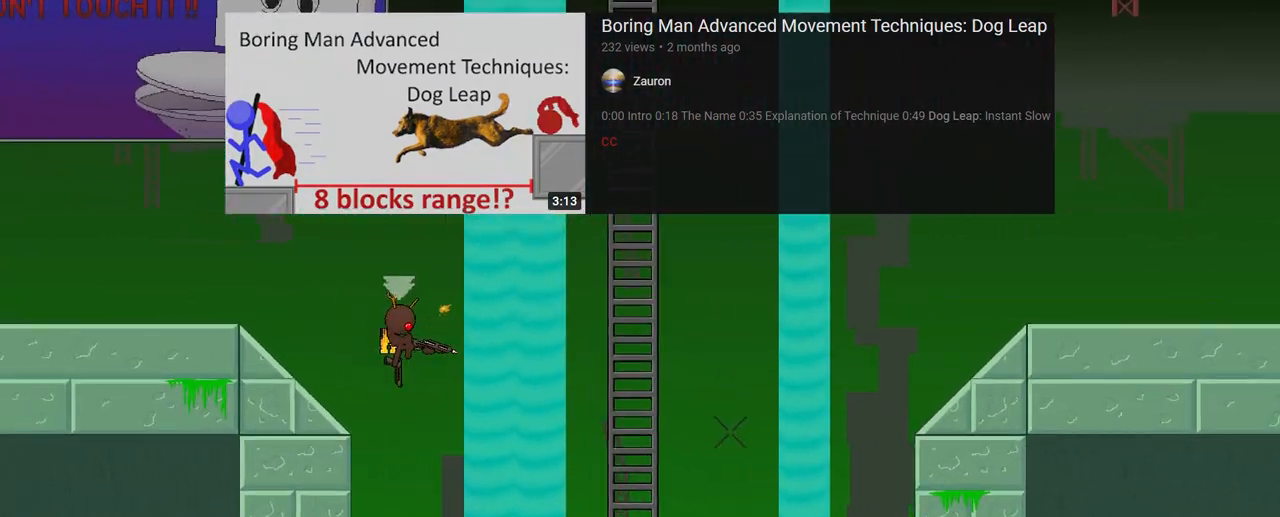
{"keys": ["d"], "events": [[83, "a", "down"], [333, "a", "up"], [367, "s", "up"]]}
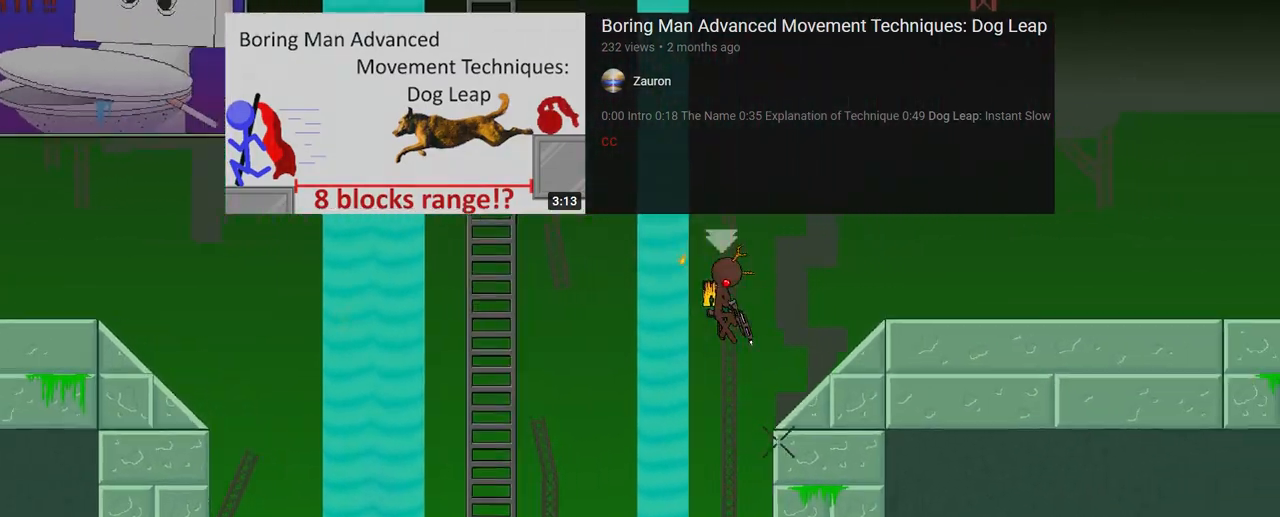
{"keys": ["a"], "events": [[33, "s", "down"], [50, "a", "down"], [50, "d", "up"], [450, "s", "up"]]}
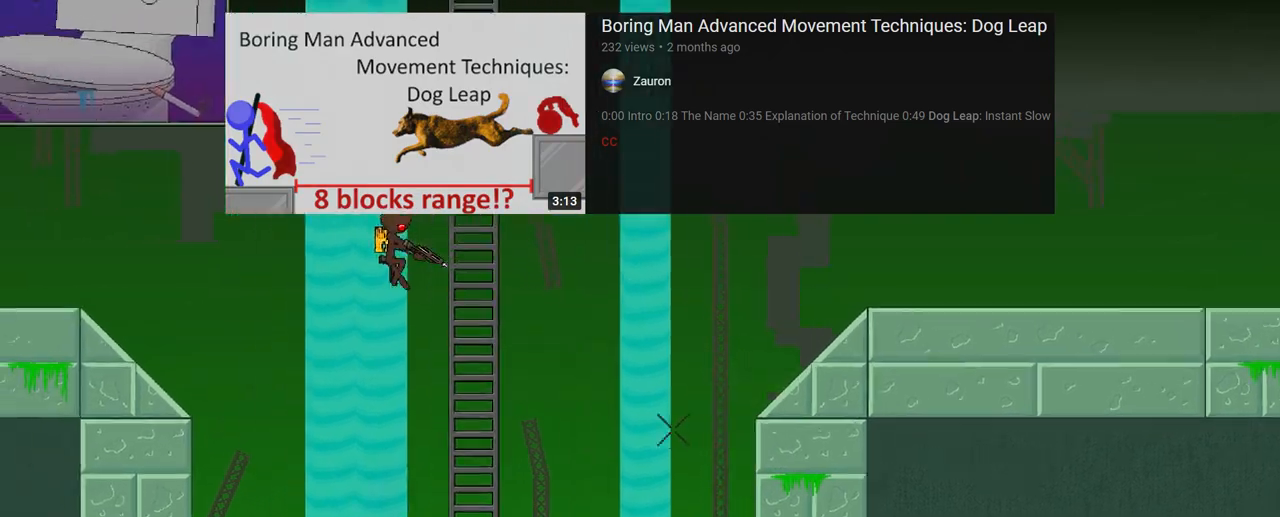
{"keys": ["d", "s"], "events": [[83, "a", "up"], [117, "d", "down"], [117, "s", "down"]]}
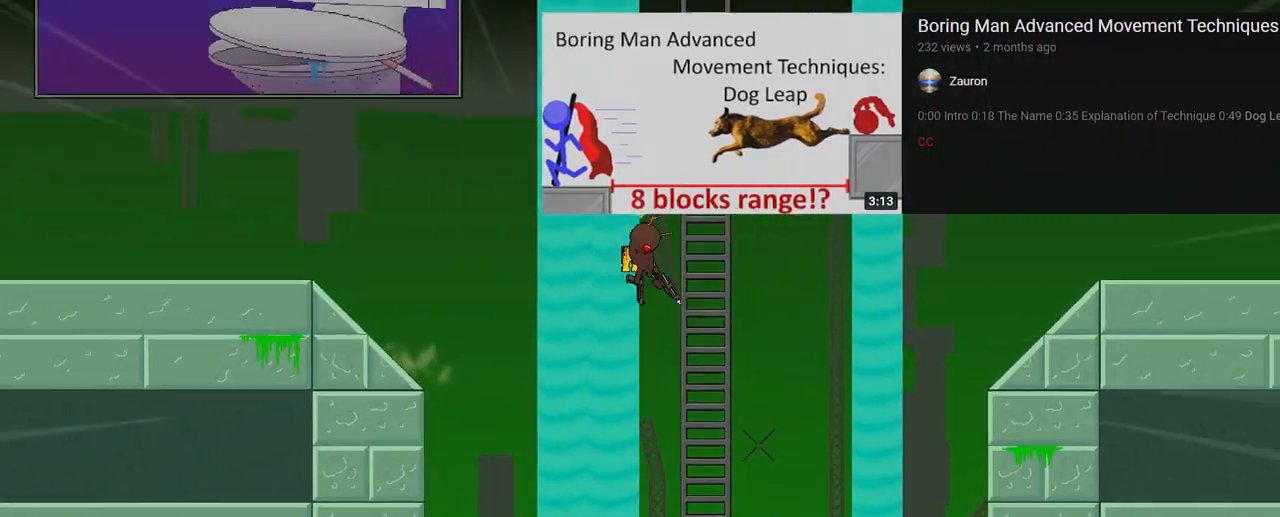
{"keys": ["a", "s"], "events": [[67, "s", "up"], [167, "d", "up"], [233, "a", "down"], [267, "s", "down"]]}
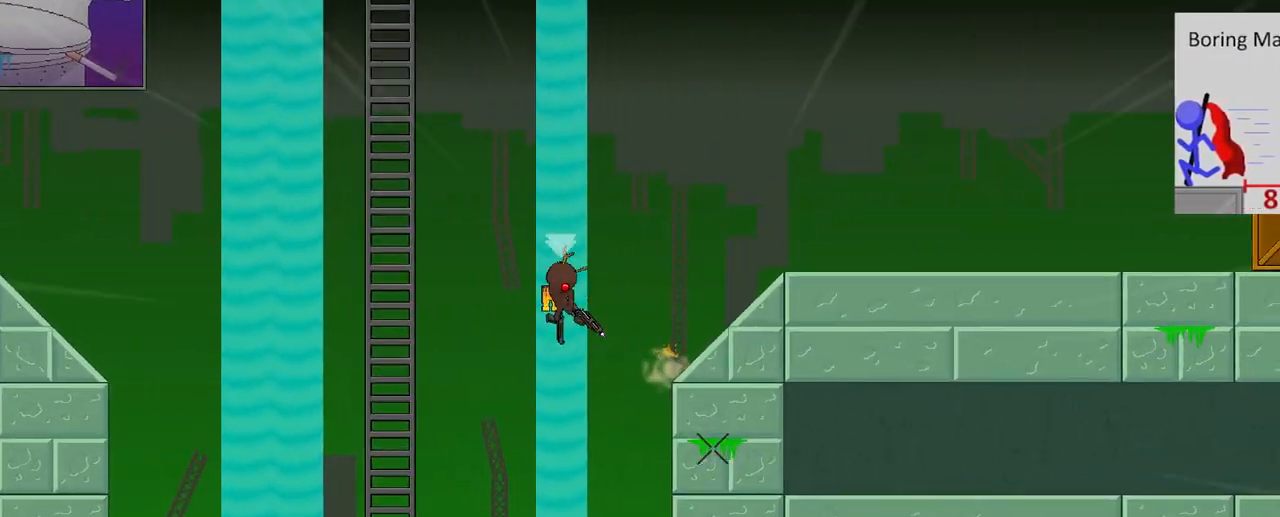
{"keys": ["a", "s"], "events": [[117, "a", "up"], [117, "s", "up"], [500, "a", "down"], [500, "s", "down"]]}